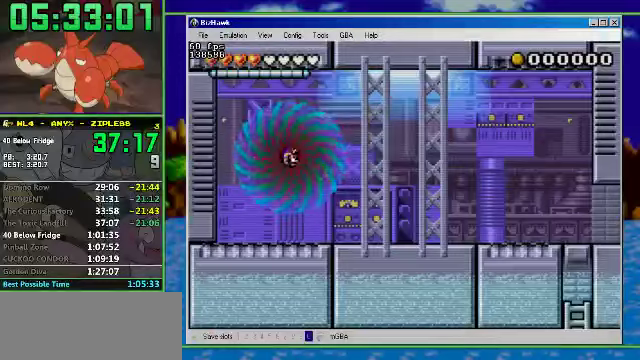
Gameplay with a controller (Nintendo layout); each line is a JSON object with the inputs held at the frame after it. "events" lists button and stick changes between this image and that frame as [ms after this image, input, new state], when the widget could be followed in between. Not read: L3 R3.
{"buttons": ["R1", "DPAD_RIGHT"], "events": [[200, "DPAD_RIGHT", "down"], [233, "R1", "down"]]}
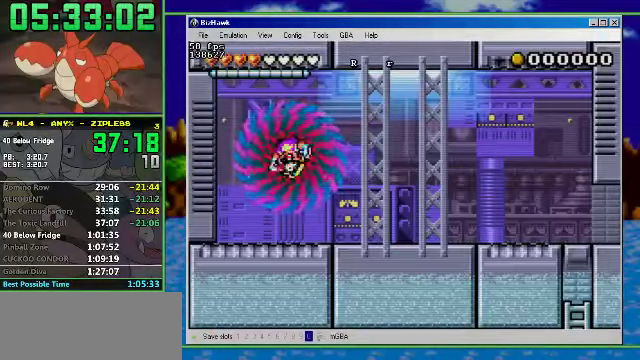
{"buttons": ["R1", "DPAD_RIGHT"], "events": []}
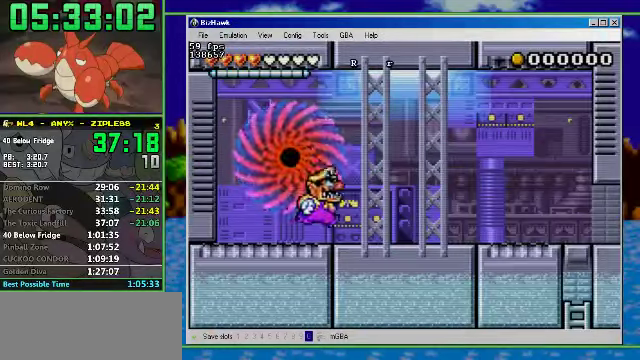
{"buttons": ["R1", "DPAD_RIGHT"], "events": []}
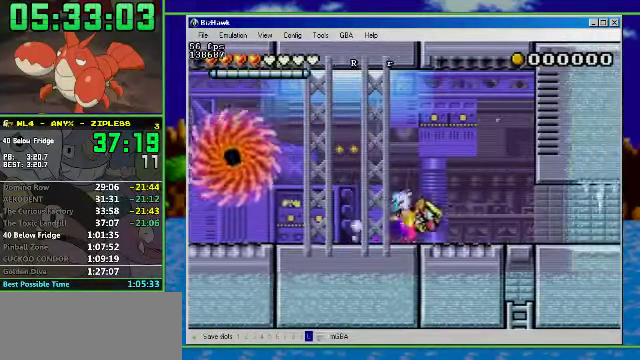
{"buttons": ["R1", "DPAD_RIGHT"], "events": []}
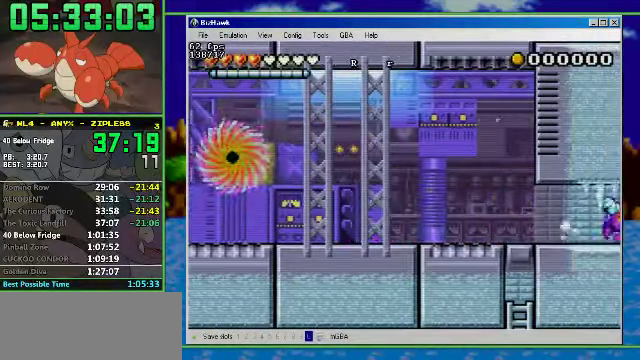
{"buttons": ["DPAD_RIGHT"], "events": [[266, "R1", "up"]]}
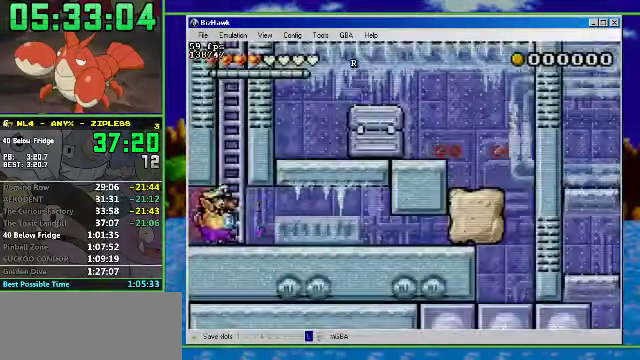
{"buttons": ["DPAD_LEFT"], "events": [[66, "A", "down"], [200, "DPAD_LEFT", "down"], [233, "DPAD_RIGHT", "up"], [333, "A", "up"]]}
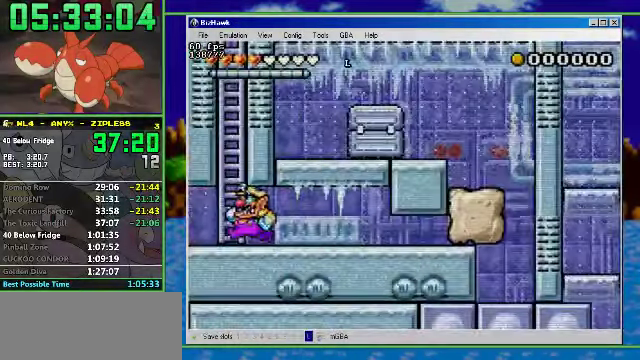
{"buttons": ["A"], "events": [[33, "A", "down"], [100, "DPAD_LEFT", "up"], [333, "A", "up"], [433, "A", "down"]]}
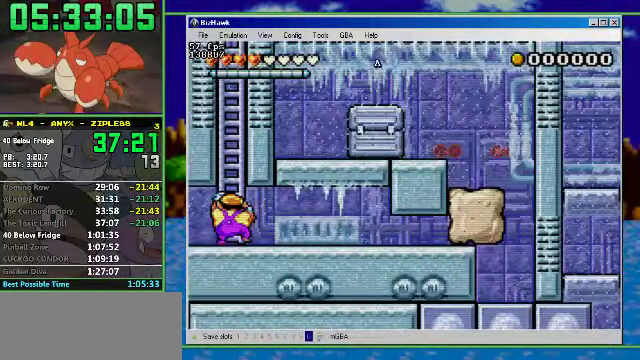
{"buttons": [], "events": [[233, "A", "up"], [300, "DPAD_DOWN", "down"], [433, "DPAD_DOWN", "up"]]}
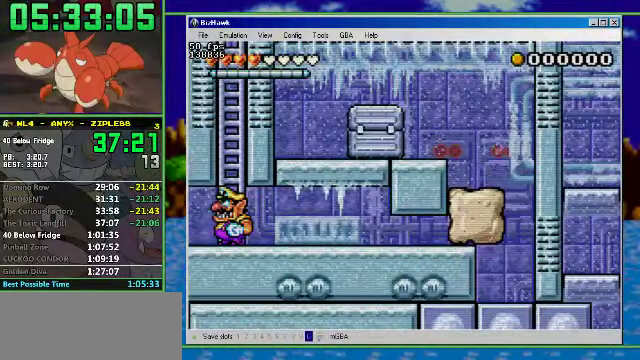
{"buttons": ["A", "DPAD_UP"], "events": [[133, "A", "down"], [466, "DPAD_UP", "down"]]}
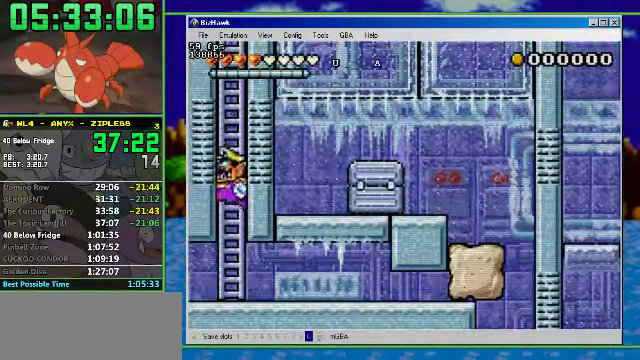
{"buttons": ["DPAD_UP"], "events": [[66, "A", "up"]]}
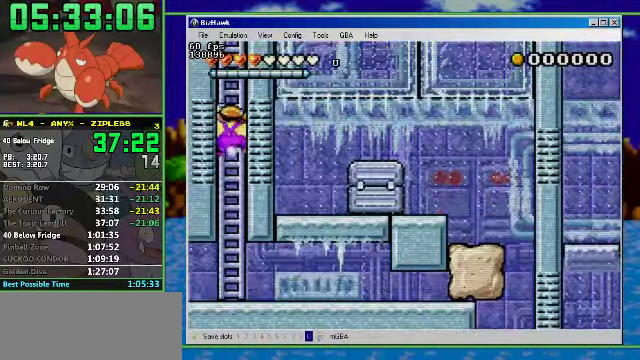
{"buttons": ["DPAD_UP"], "events": []}
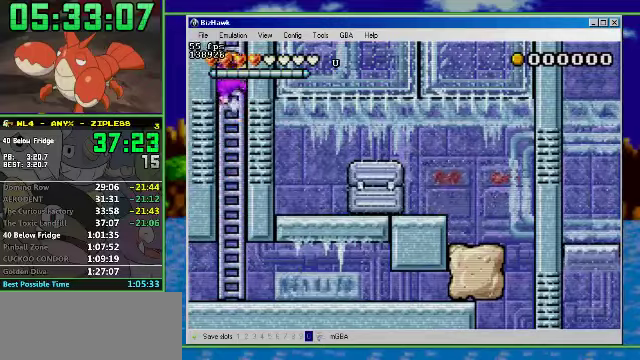
{"buttons": ["DPAD_UP"], "events": []}
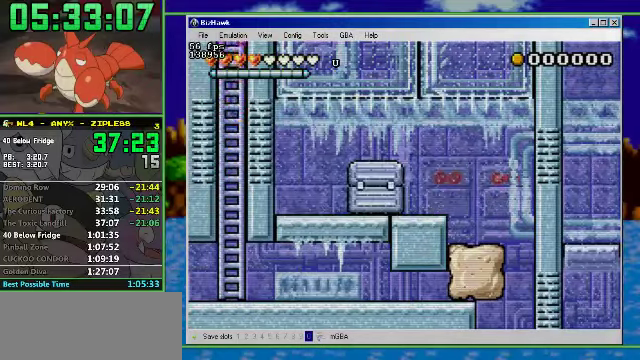
{"buttons": ["DPAD_UP"], "events": []}
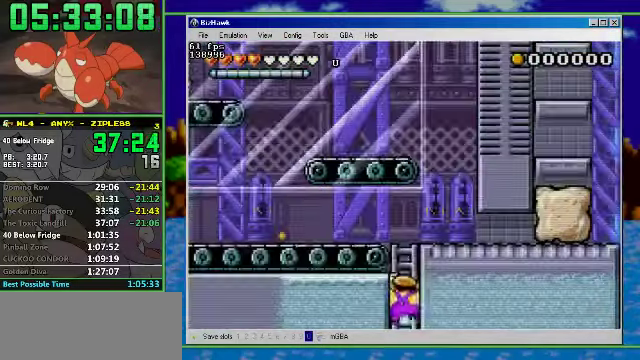
{"buttons": ["DPAD_UP"], "events": []}
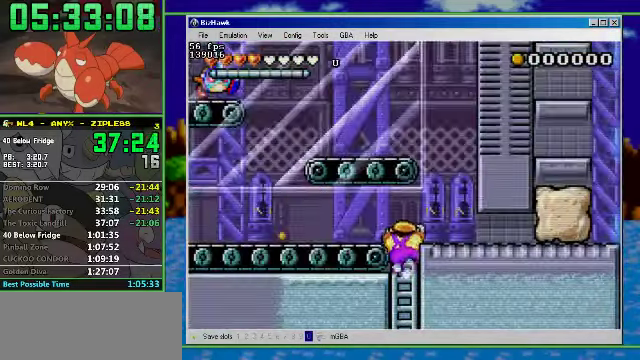
{"buttons": ["DPAD_RIGHT"], "events": [[234, "DPAD_RIGHT", "down"], [334, "DPAD_UP", "up"]]}
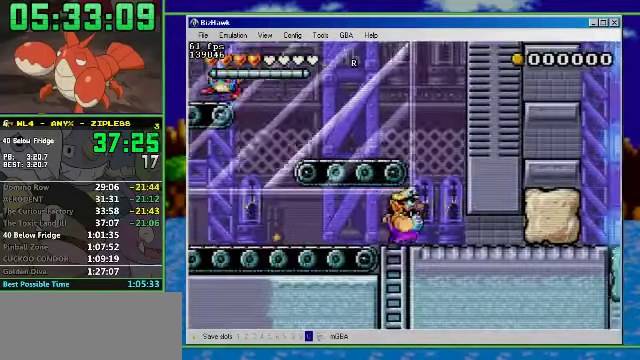
{"buttons": ["R1", "DPAD_LEFT"], "events": [[67, "A", "down"], [200, "DPAD_LEFT", "down"], [267, "DPAD_RIGHT", "up"], [400, "A", "up"], [400, "R1", "down"]]}
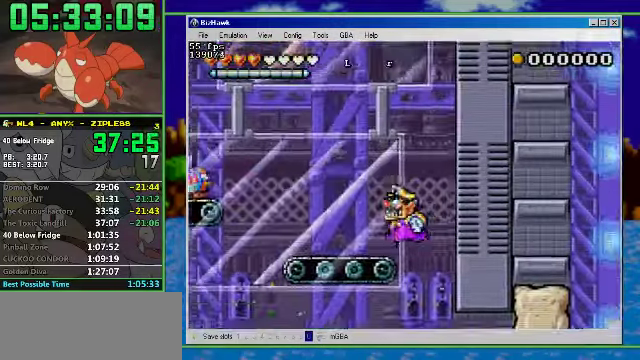
{"buttons": ["A", "R1", "DPAD_LEFT"], "events": [[367, "A", "down"]]}
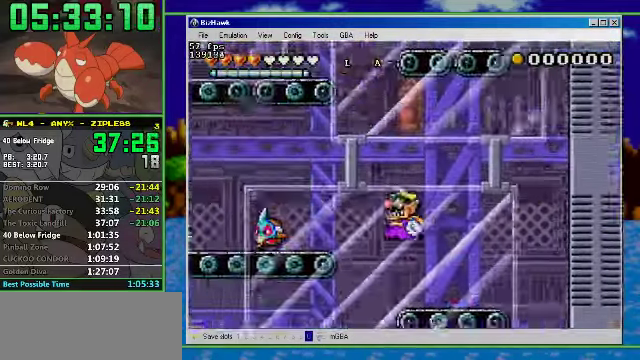
{"buttons": ["A", "DPAD_LEFT"], "events": [[200, "A", "up"], [200, "R1", "up"], [267, "DPAD_LEFT", "up"], [267, "DPAD_RIGHT", "down"], [400, "DPAD_LEFT", "down"], [400, "DPAD_RIGHT", "up"], [500, "A", "down"]]}
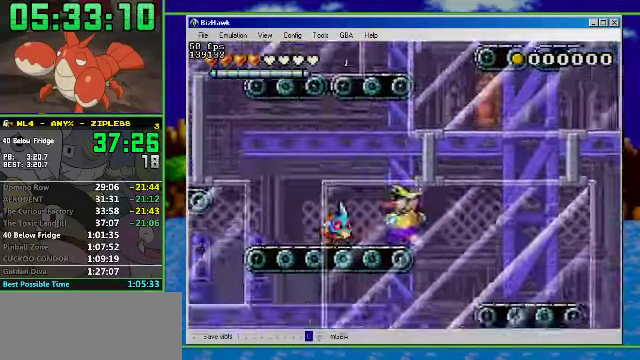
{"buttons": ["R1", "DPAD_LEFT"], "events": [[300, "A", "up"], [334, "R1", "down"]]}
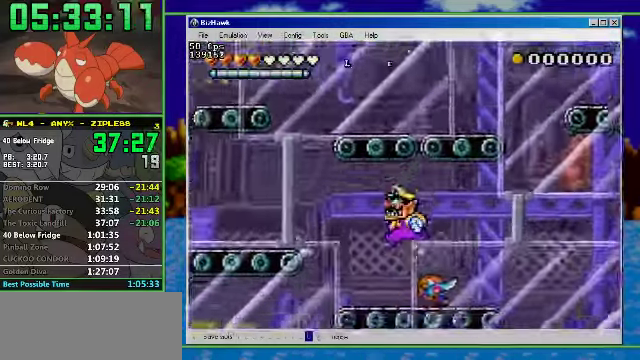
{"buttons": ["R1", "DPAD_LEFT"], "events": [[200, "A", "down"], [467, "A", "up"]]}
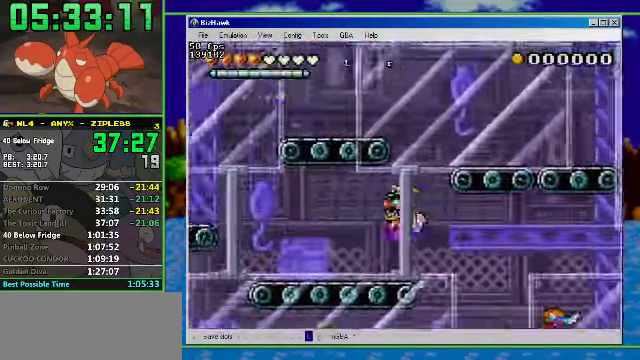
{"buttons": ["A", "R1", "DPAD_RIGHT"], "events": [[34, "DPAD_RIGHT", "down"], [100, "DPAD_LEFT", "up"], [234, "A", "down"]]}
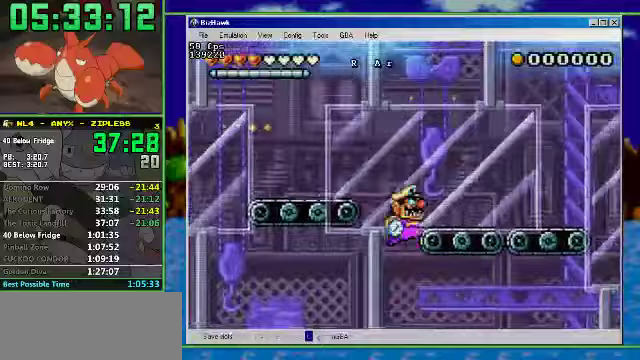
{"buttons": ["R1", "DPAD_LEFT"], "events": [[133, "DPAD_LEFT", "down"], [167, "DPAD_RIGHT", "up"], [200, "A", "up"]]}
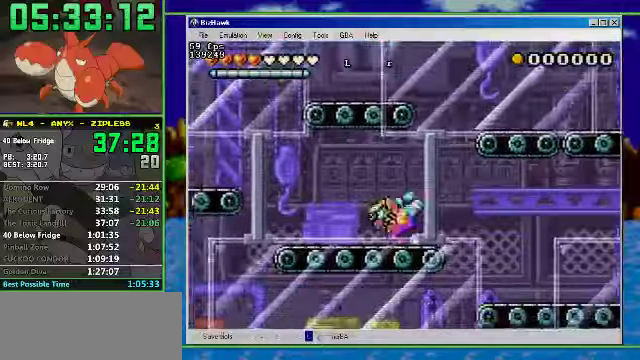
{"buttons": ["A", "DPAD_LEFT"], "events": [[333, "R1", "up"], [433, "A", "down"]]}
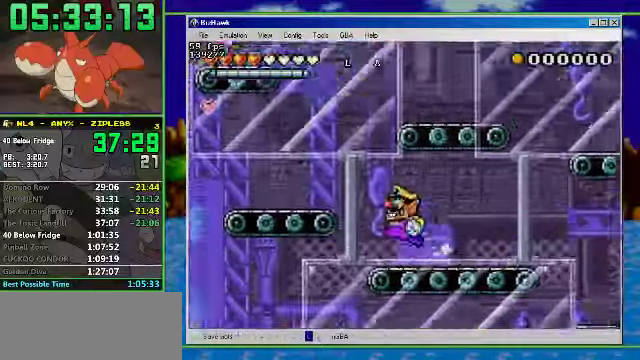
{"buttons": ["A", "DPAD_RIGHT"], "events": [[200, "A", "up"], [333, "DPAD_RIGHT", "down"], [400, "DPAD_LEFT", "up"], [500, "A", "down"]]}
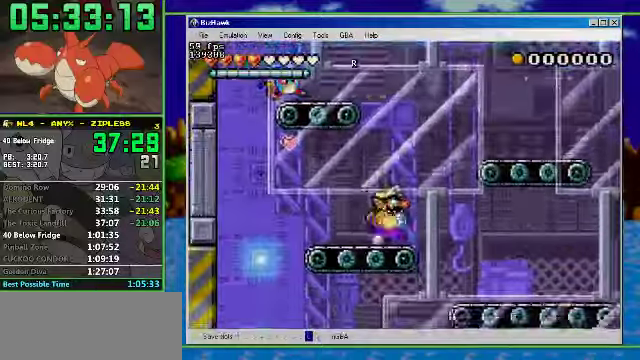
{"buttons": ["R1", "DPAD_RIGHT"], "events": [[200, "R1", "down"], [333, "A", "up"]]}
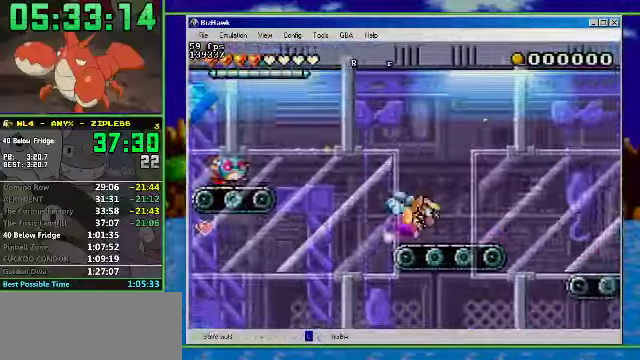
{"buttons": ["DPAD_RIGHT"], "events": [[500, "R1", "up"]]}
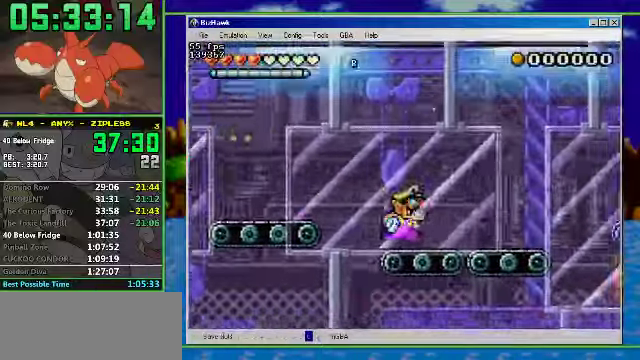
{"buttons": ["R1", "DPAD_RIGHT"], "events": [[67, "A", "down"], [400, "R1", "down"], [500, "A", "up"]]}